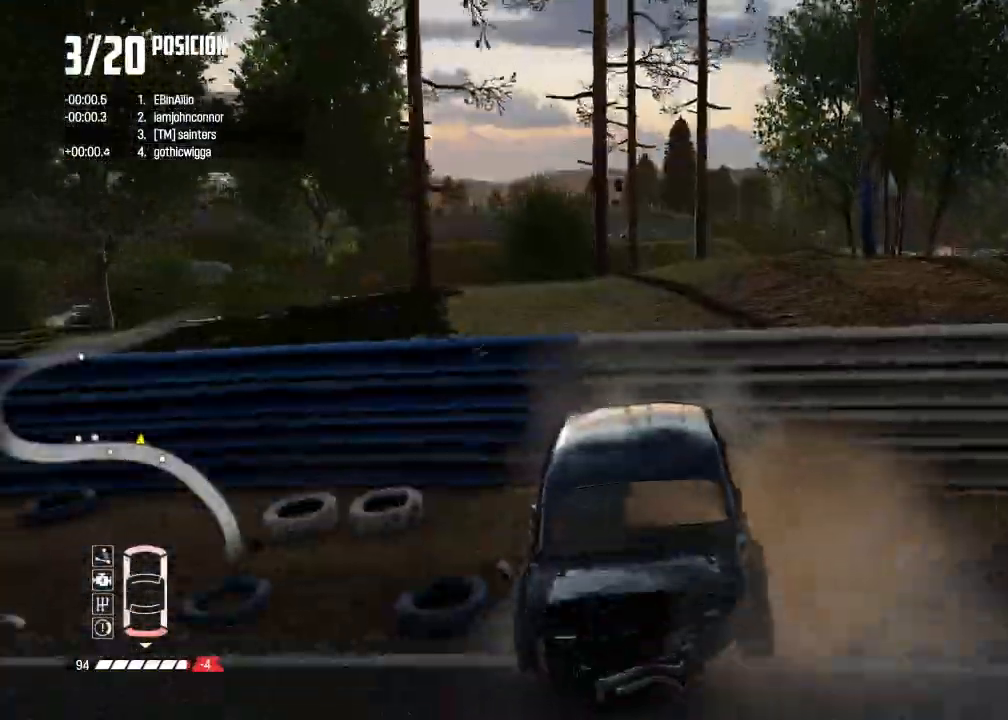
Gameplay with a controller (Xbox layout); each line is a JSON object with the inputs held at the frame after it. "events" lists button and stick changes between this image and that frame as [ms after this image, input, new state], when the widget could be followed in between.
{"buttons": ["R2"], "left_stick": "right", "right_stick": "center", "events": []}
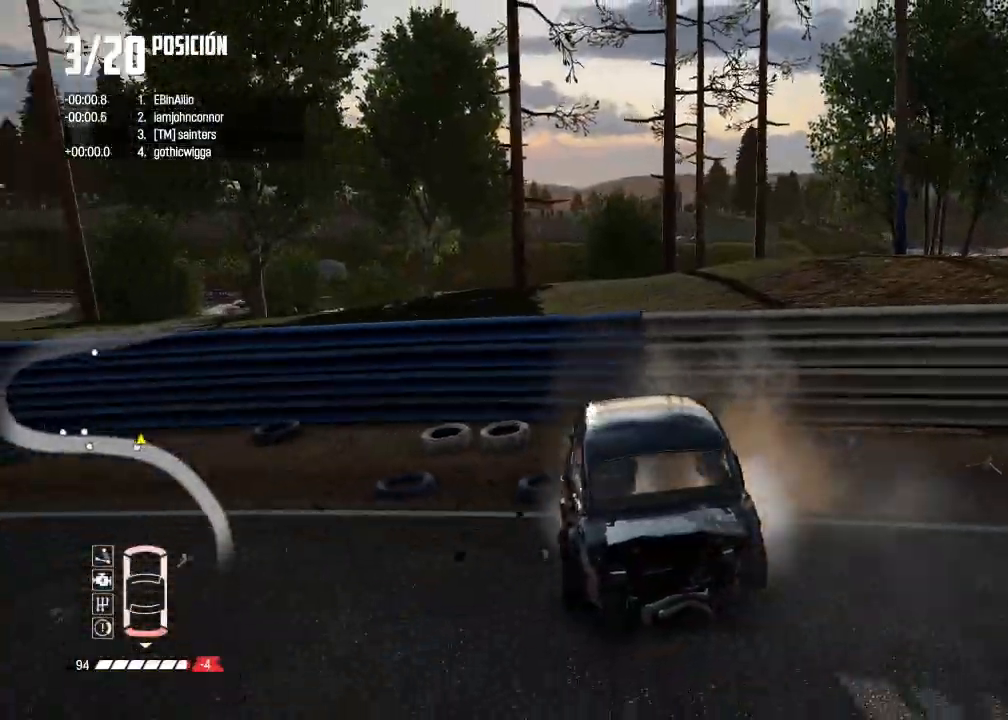
{"buttons": ["L2", "R2"], "left_stick": "left", "right_stick": "up", "events": [[66, "R2", "up"], [183, "L2", "down"], [233, "R1", "down"], [233, "left_stick", "up"], [233, "right_stick", "up"], [283, "left_stick", "up-left"], [317, "R1", "up"], [367, "R1", "down"], [383, "left_stick", "left"], [450, "R2", "down"], [484, "R1", "up"]]}
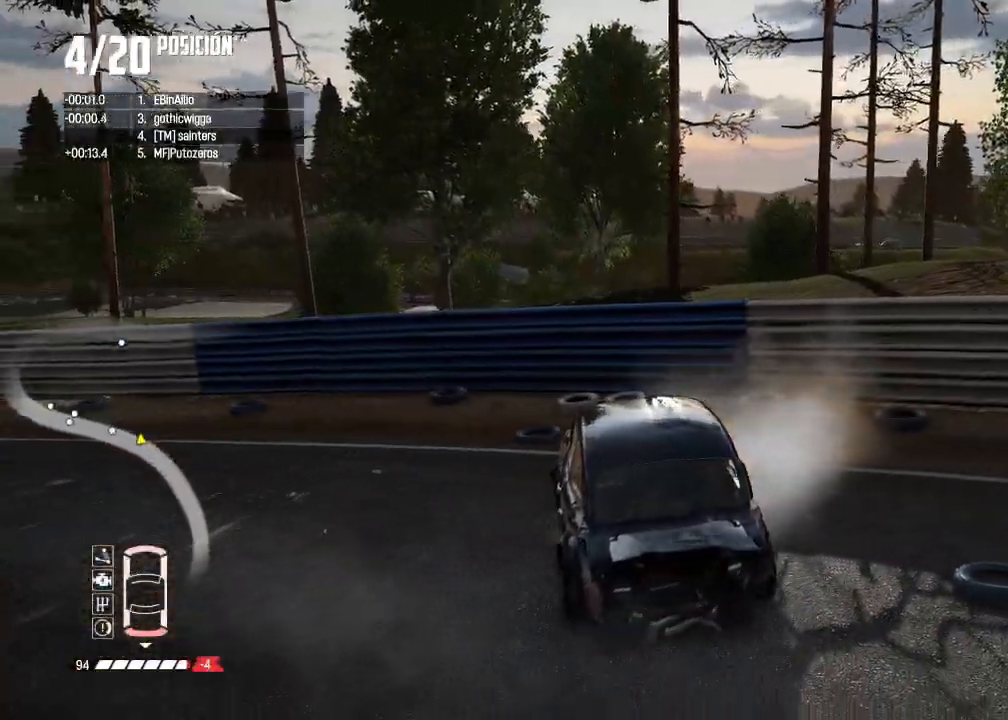
{"buttons": ["R2"], "left_stick": "left", "right_stick": "center", "events": [[150, "L2", "up"], [150, "right_stick", "center"]]}
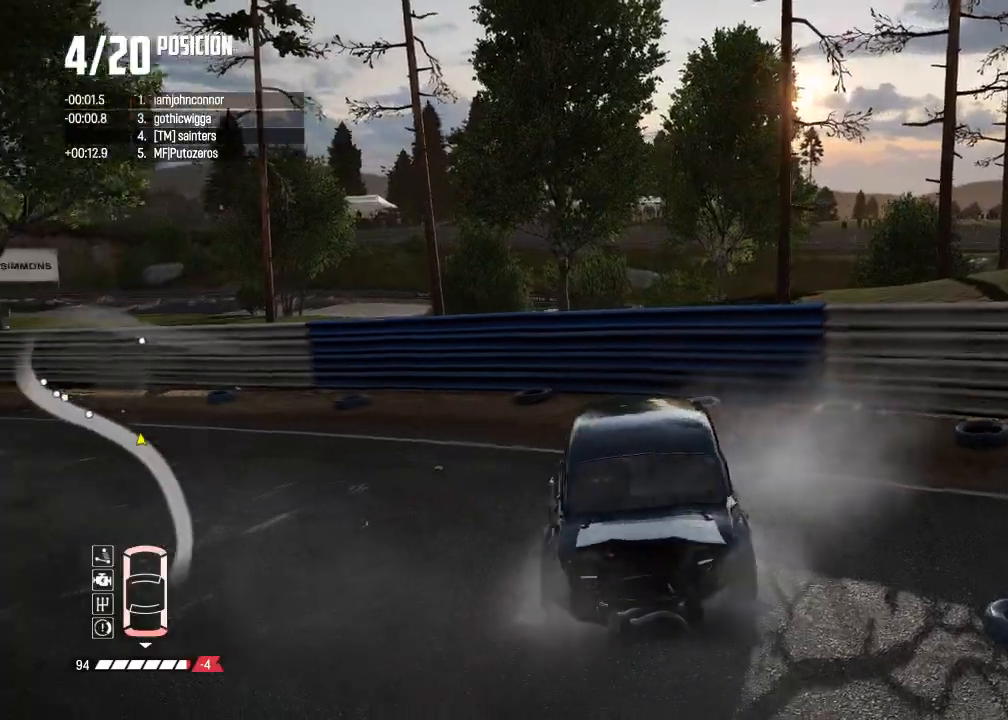
{"buttons": ["R2"], "left_stick": "left", "right_stick": "center"}
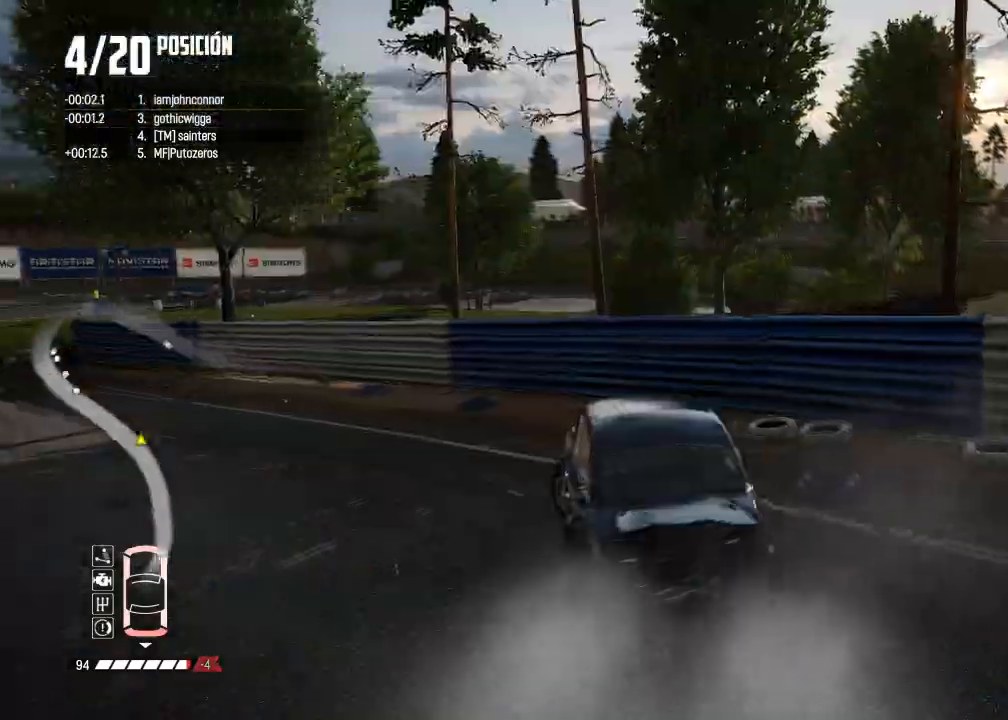
{"buttons": ["R2"], "left_stick": "left", "right_stick": "center", "events": []}
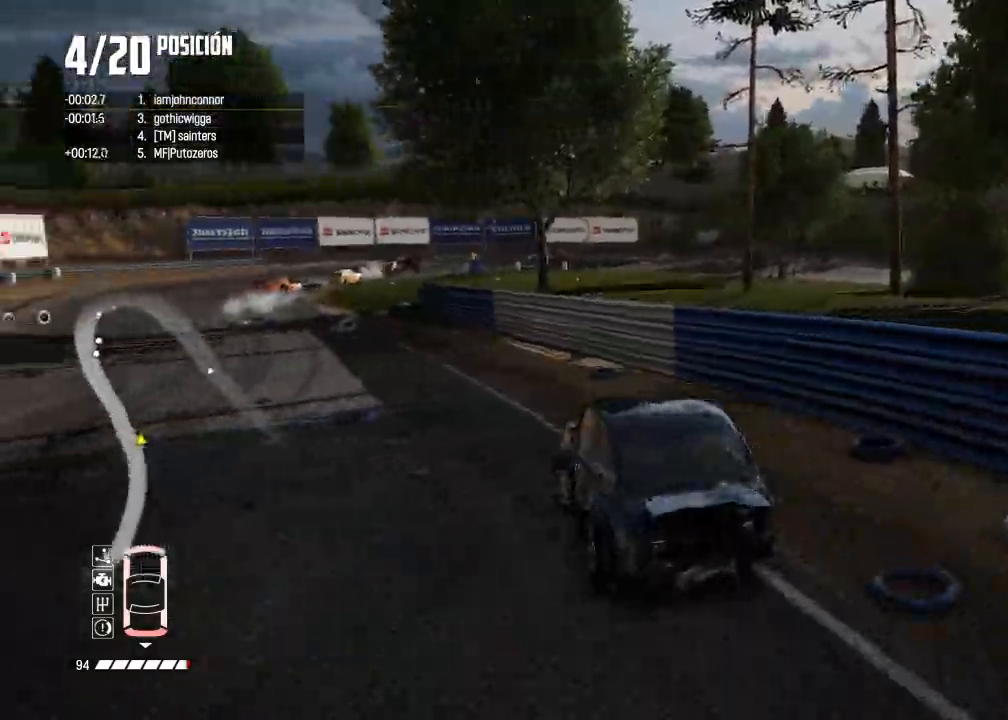
{"buttons": ["R2"], "left_stick": "right", "right_stick": "center", "events": [[50, "left_stick", "center"], [66, "R2", "up"], [200, "R2", "down"], [200, "left_stick", "left"], [383, "left_stick", "center"], [467, "left_stick", "right"]]}
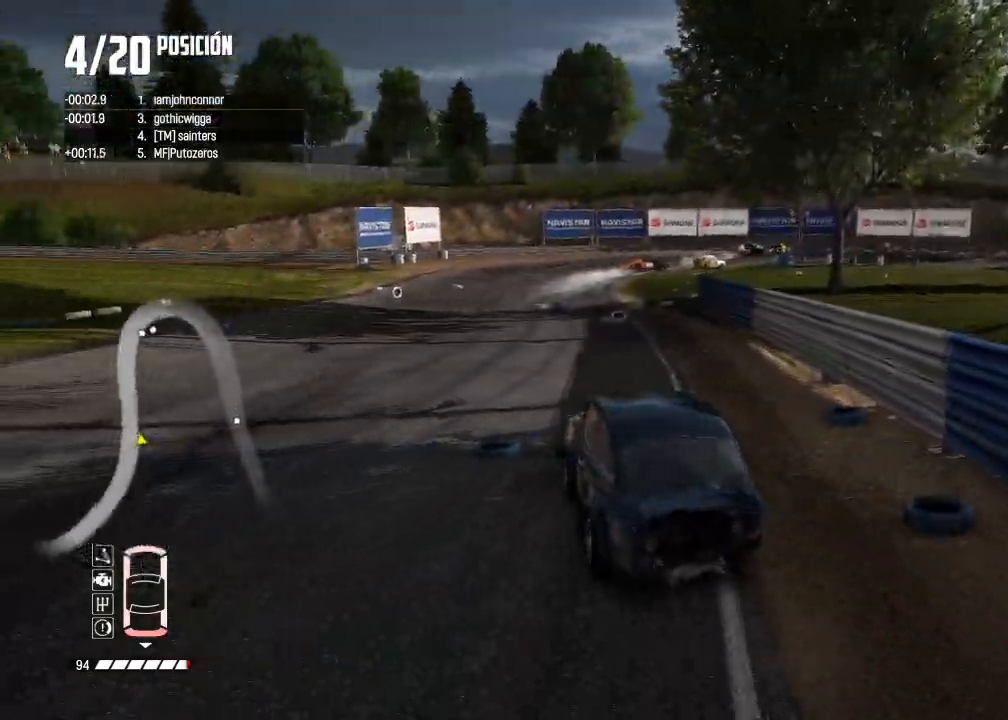
{"buttons": ["R2"], "left_stick": "right", "right_stick": "center", "events": [[251, "left_stick", "center"], [417, "left_stick", "right"]]}
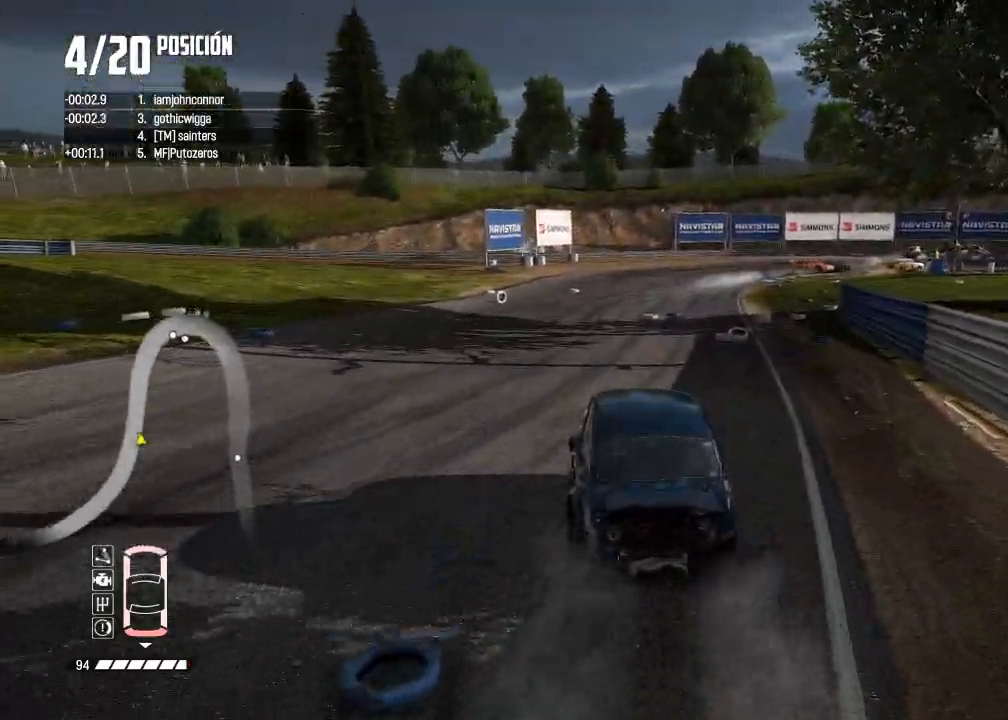
{"buttons": ["R2"], "left_stick": "center", "right_stick": "center", "events": [[117, "left_stick", "center"]]}
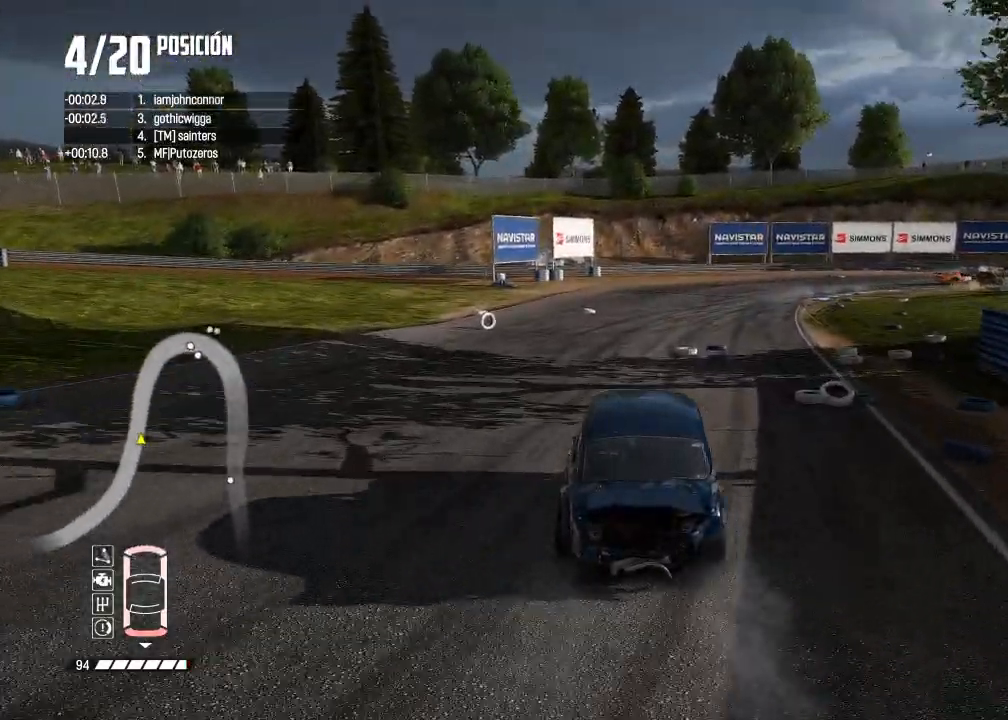
{"buttons": ["R2"], "left_stick": "right", "right_stick": "center", "events": [[251, "left_stick", "right"], [267, "R1", "down"], [267, "right_stick", "up"], [317, "R1", "up"], [334, "right_stick", "center"]]}
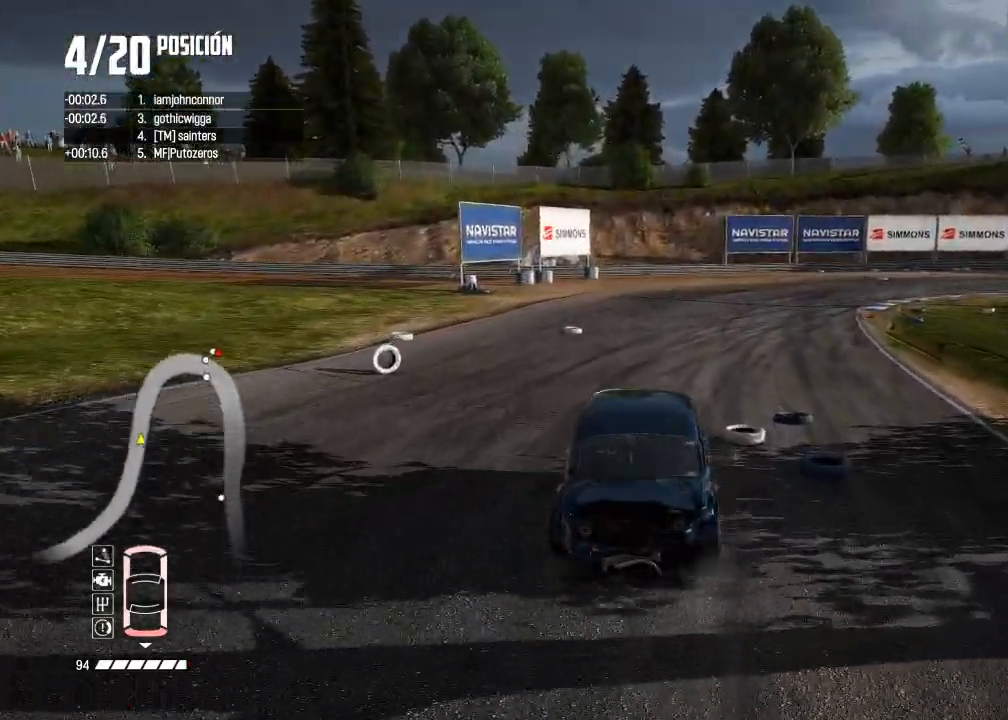
{"buttons": ["R2"], "left_stick": "right", "right_stick": "center", "events": [[83, "left_stick", "center"], [133, "left_stick", "right"]]}
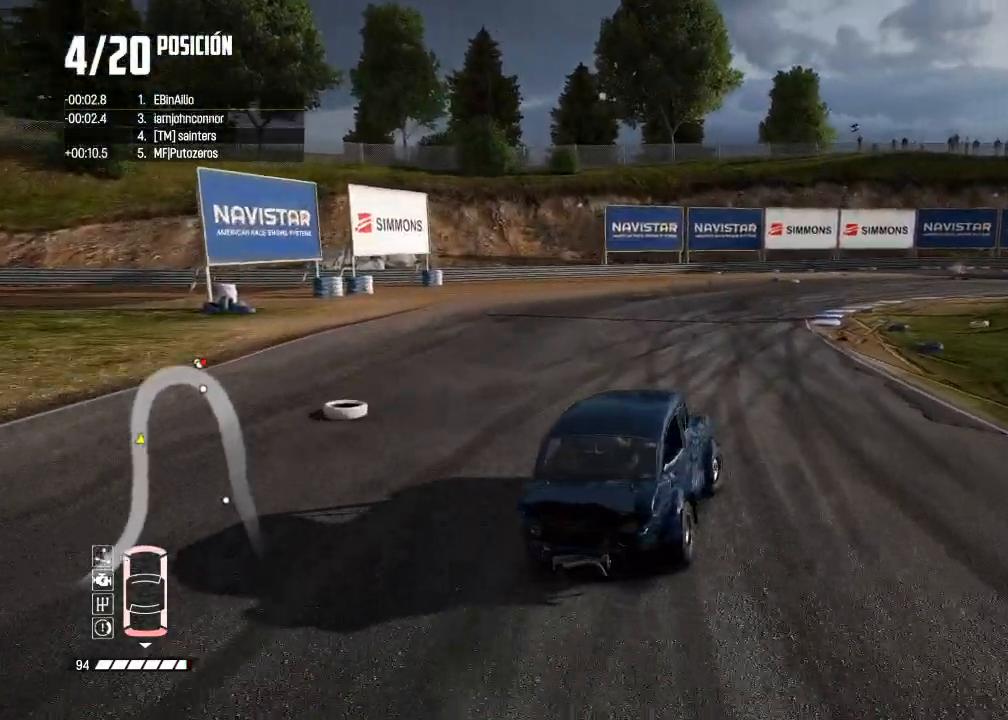
{"buttons": ["R2"], "left_stick": "right", "right_stick": "center", "events": [[167, "left_stick", "center"], [434, "left_stick", "right"]]}
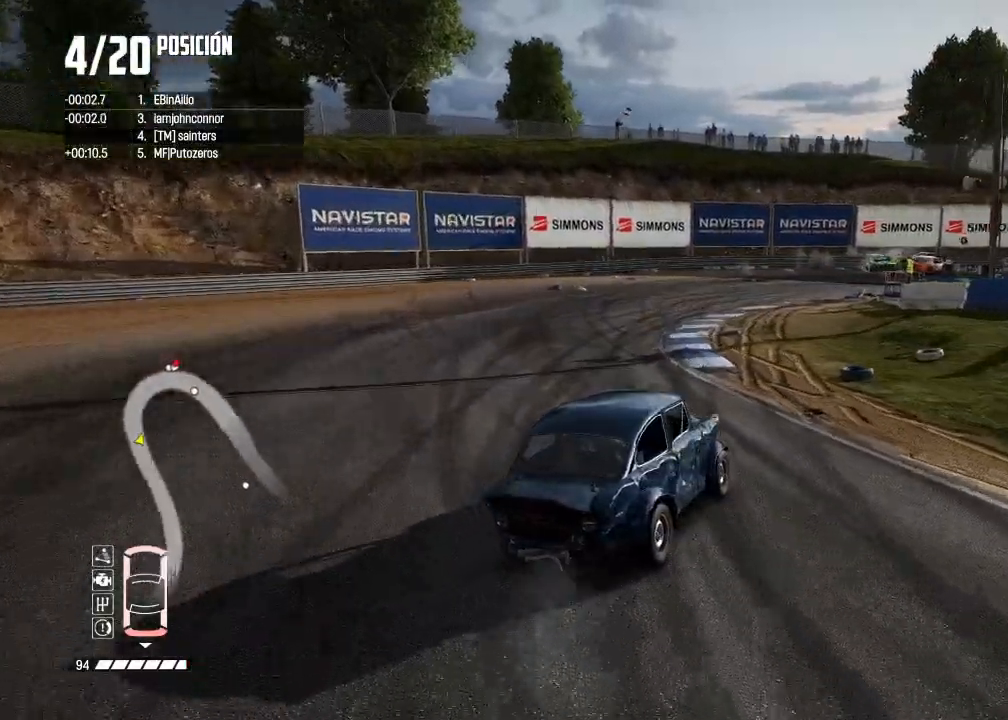
{"buttons": [], "left_stick": "center", "right_stick": "center", "events": [[50, "R2", "up"], [200, "L2", "down"], [317, "L2", "up"], [484, "left_stick", "center"]]}
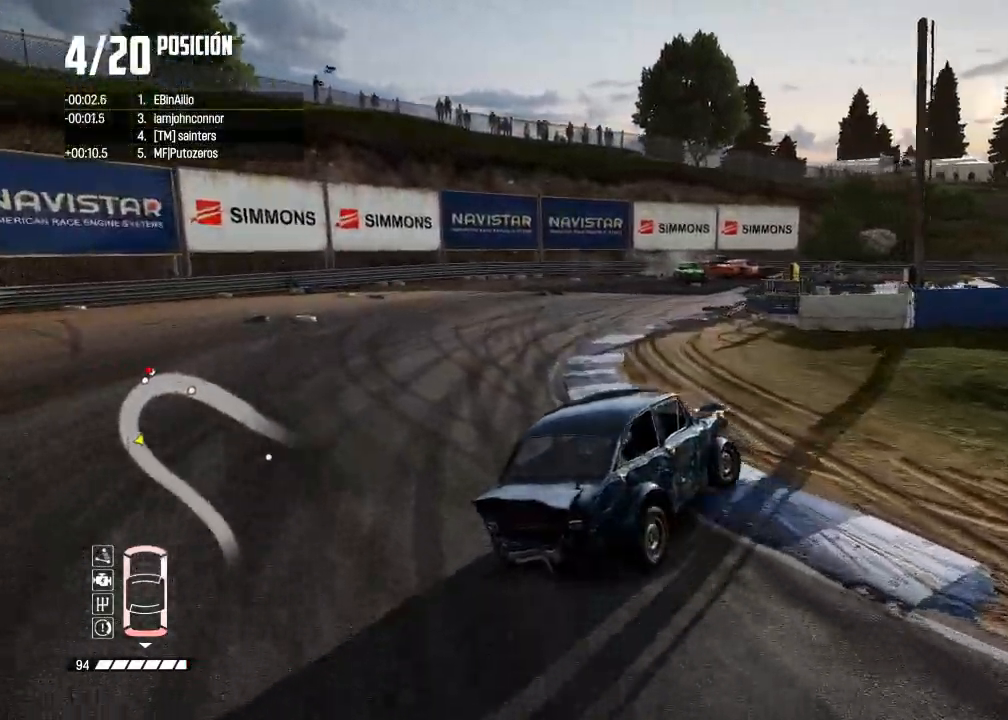
{"buttons": ["R2"], "left_stick": "left", "right_stick": "center", "events": [[84, "R2", "down"], [117, "left_stick", "left"], [251, "left_stick", "center"], [367, "left_stick", "left"]]}
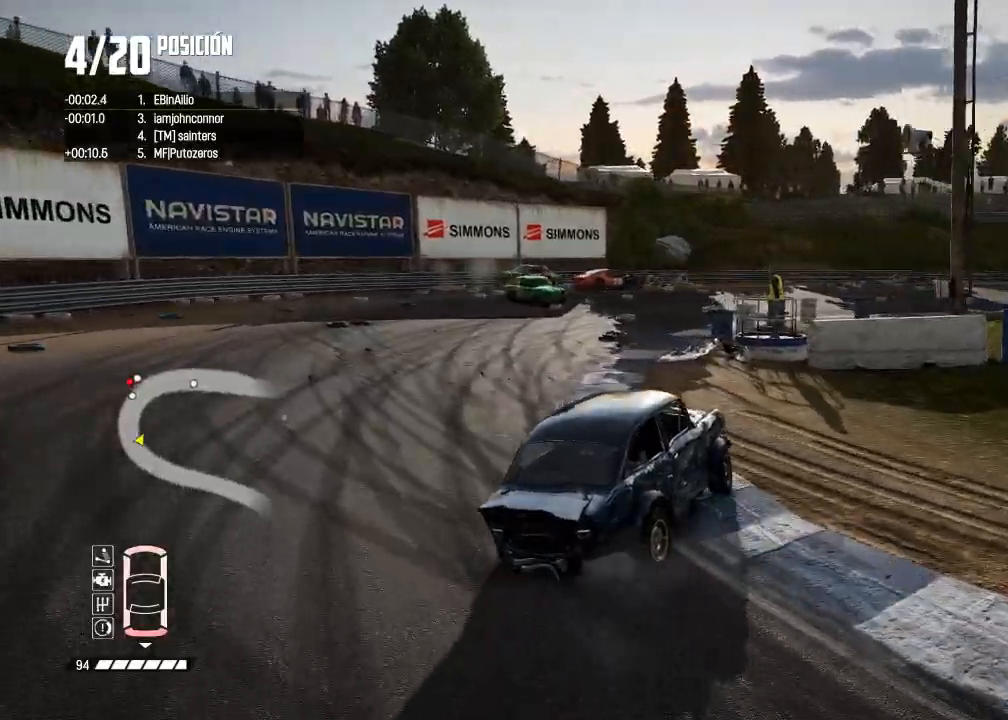
{"buttons": ["R2"], "left_stick": "left", "right_stick": "center", "events": [[100, "left_stick", "right"], [283, "left_stick", "center"], [467, "left_stick", "left"]]}
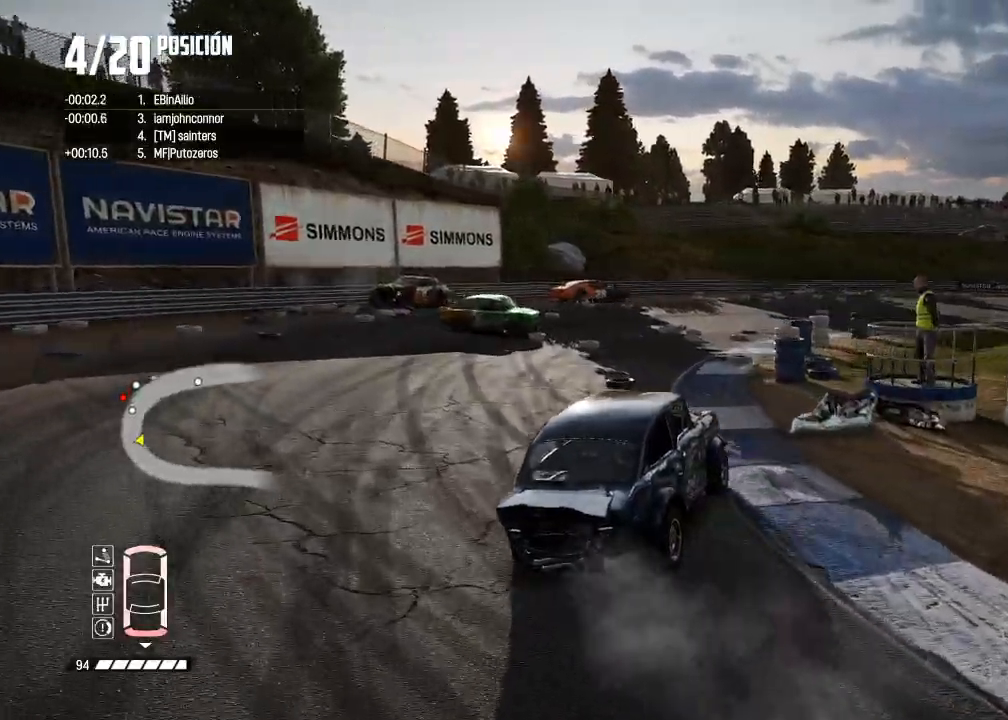
{"buttons": ["R2"], "left_stick": "left", "right_stick": "center", "events": [[100, "left_stick", "center"], [234, "left_stick", "left"]]}
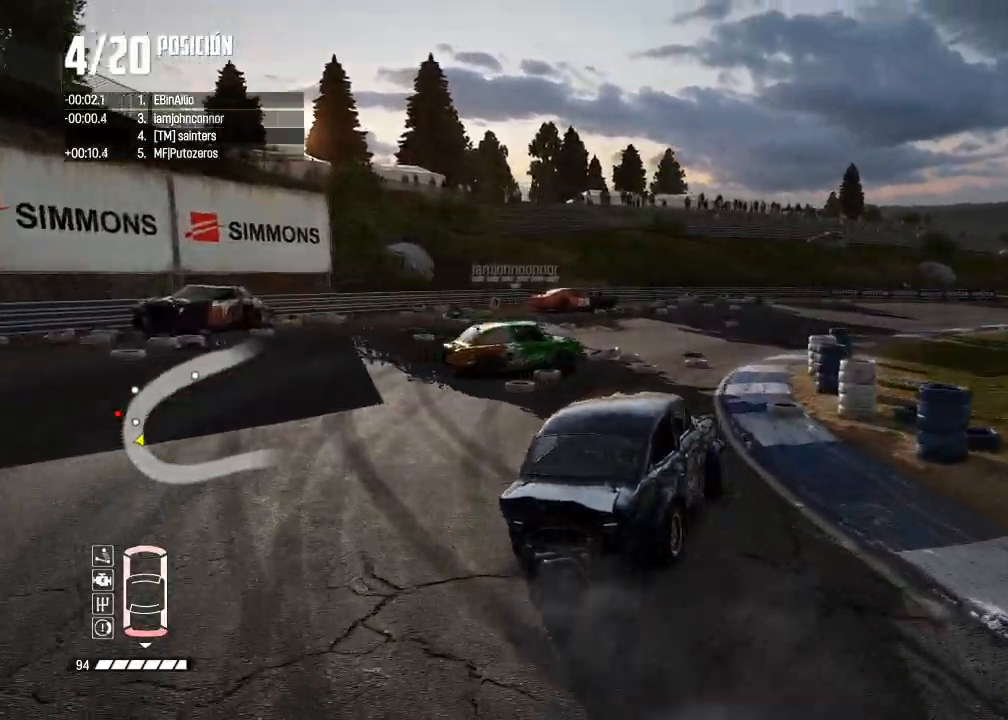
{"buttons": ["R2"], "left_stick": "center", "right_stick": "center", "events": [[66, "left_stick", "center"], [217, "left_stick", "down-left"], [417, "left_stick", "center"]]}
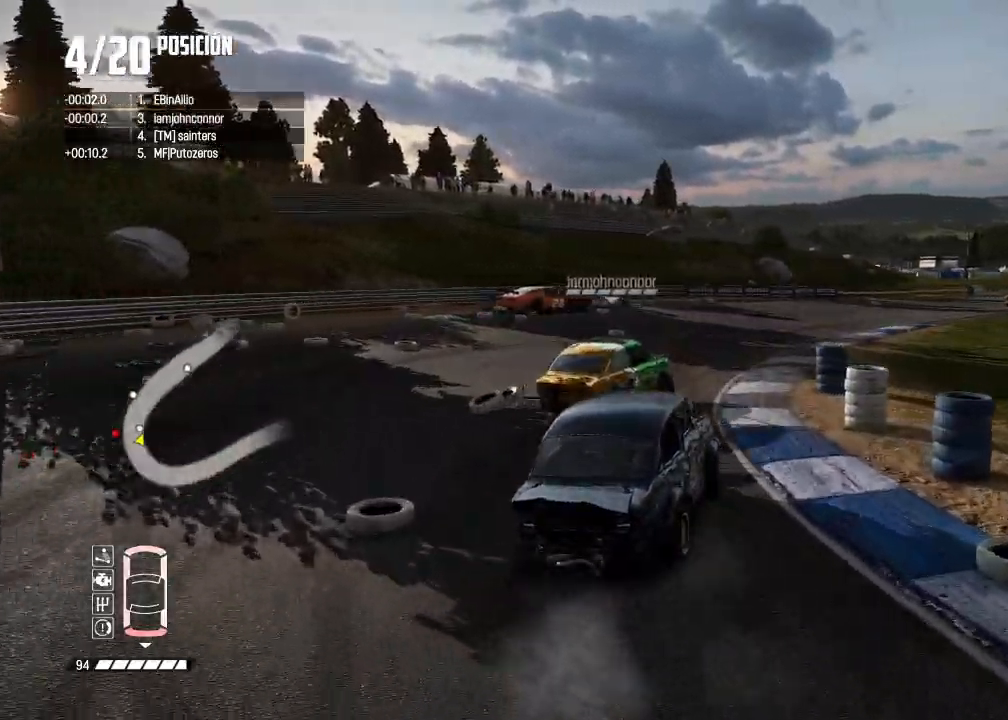
{"buttons": ["R2"], "left_stick": "left", "right_stick": "center", "events": [[34, "left_stick", "left"], [184, "left_stick", "center"], [301, "left_stick", "left"]]}
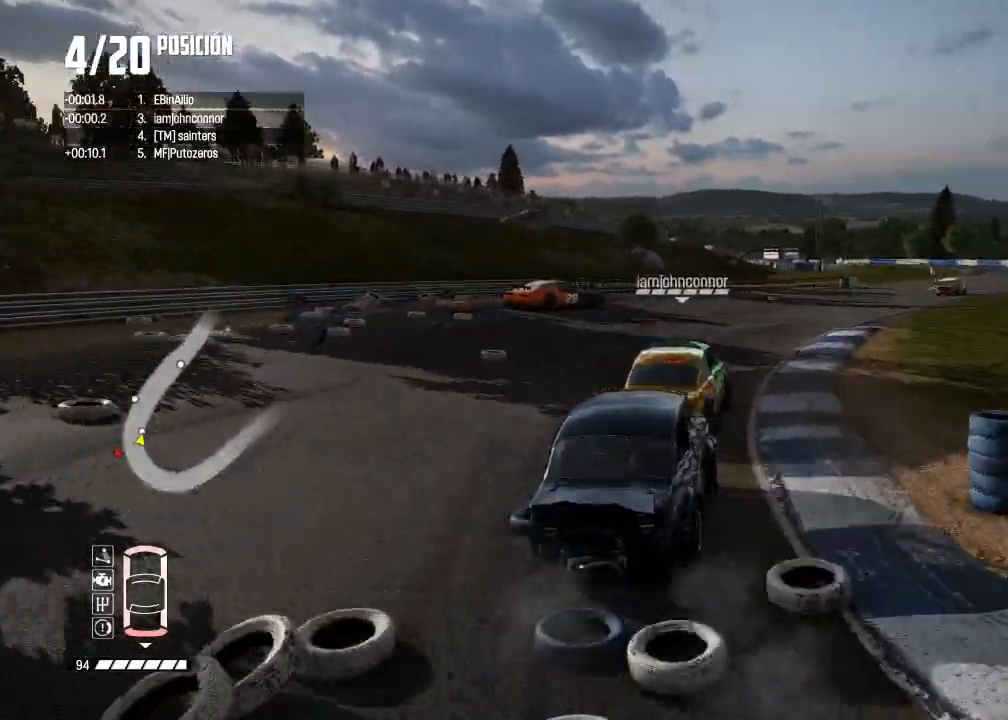
{"buttons": ["R2"], "left_stick": "right", "right_stick": "center", "events": [[50, "left_stick", "center"], [233, "left_stick", "right"]]}
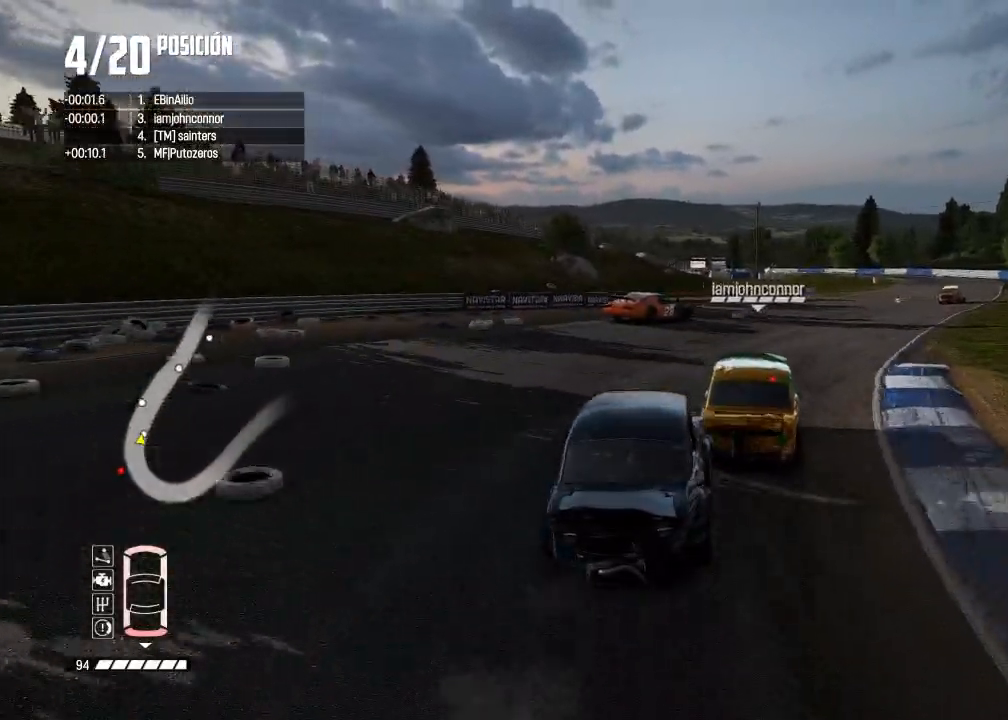
{"buttons": ["R2"], "left_stick": "right", "right_stick": "center", "events": [[17, "left_stick", "center"], [467, "left_stick", "right"]]}
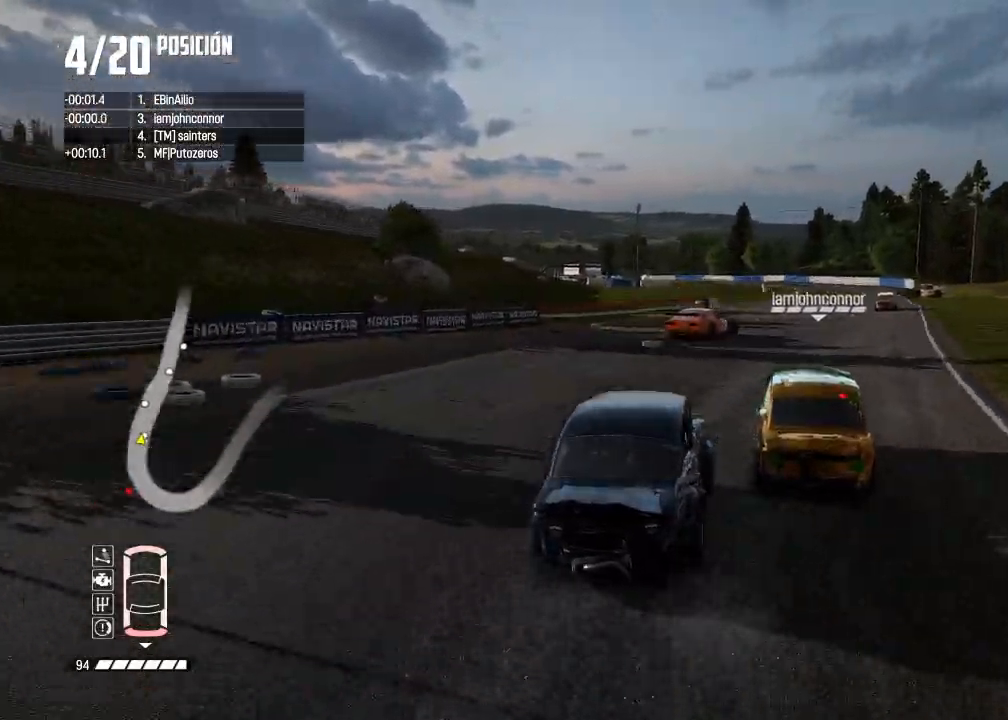
{"buttons": ["R2"], "left_stick": "right", "right_stick": "center", "events": [[150, "left_stick", "left"], [367, "left_stick", "center"], [467, "left_stick", "right"]]}
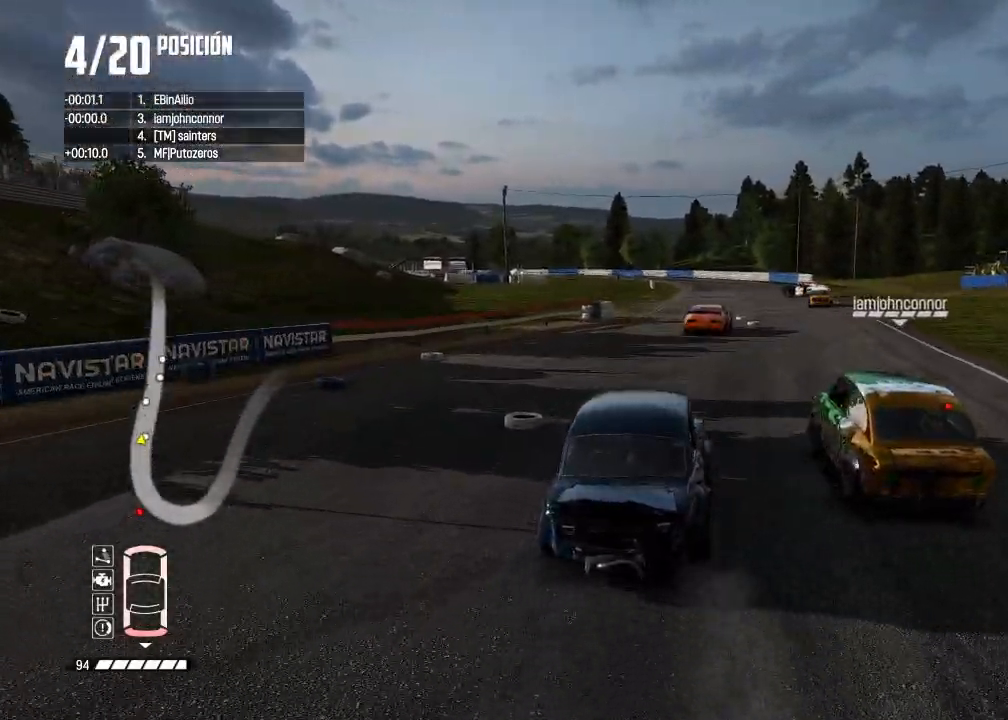
{"buttons": ["R2"], "left_stick": "center", "right_stick": "center", "events": [[100, "left_stick", "center"], [351, "left_stick", "right"], [484, "left_stick", "center"]]}
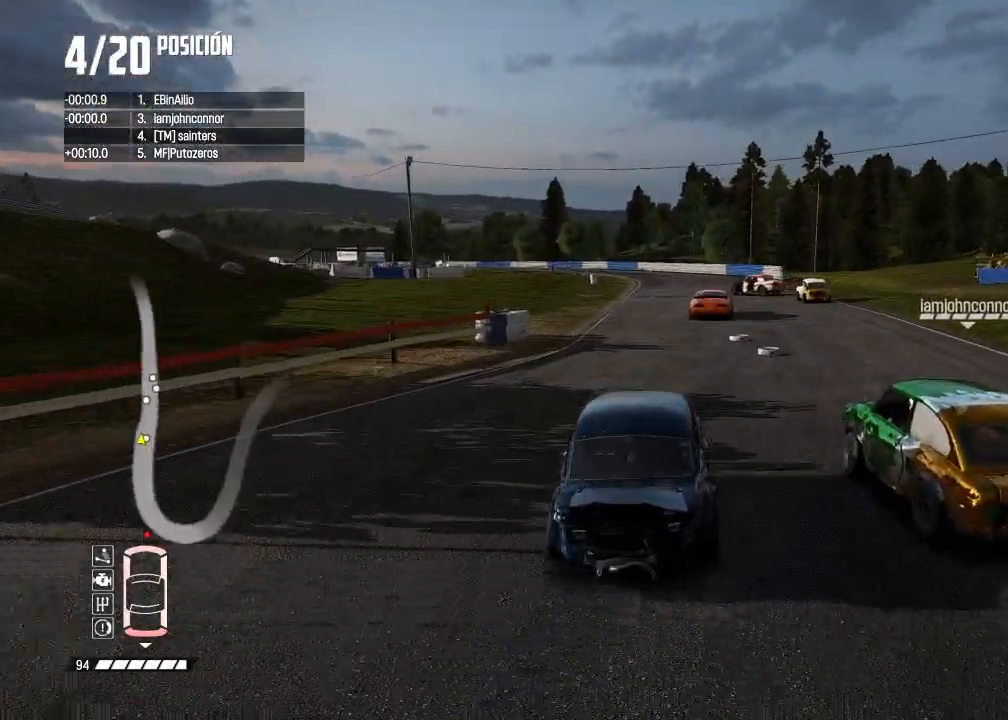
{"buttons": ["R2"], "left_stick": "center", "right_stick": "center", "events": [[16, "R1", "down"], [16, "right_stick", "up"], [100, "R1", "up"], [150, "right_stick", "center"], [267, "left_stick", "left"], [450, "left_stick", "center"]]}
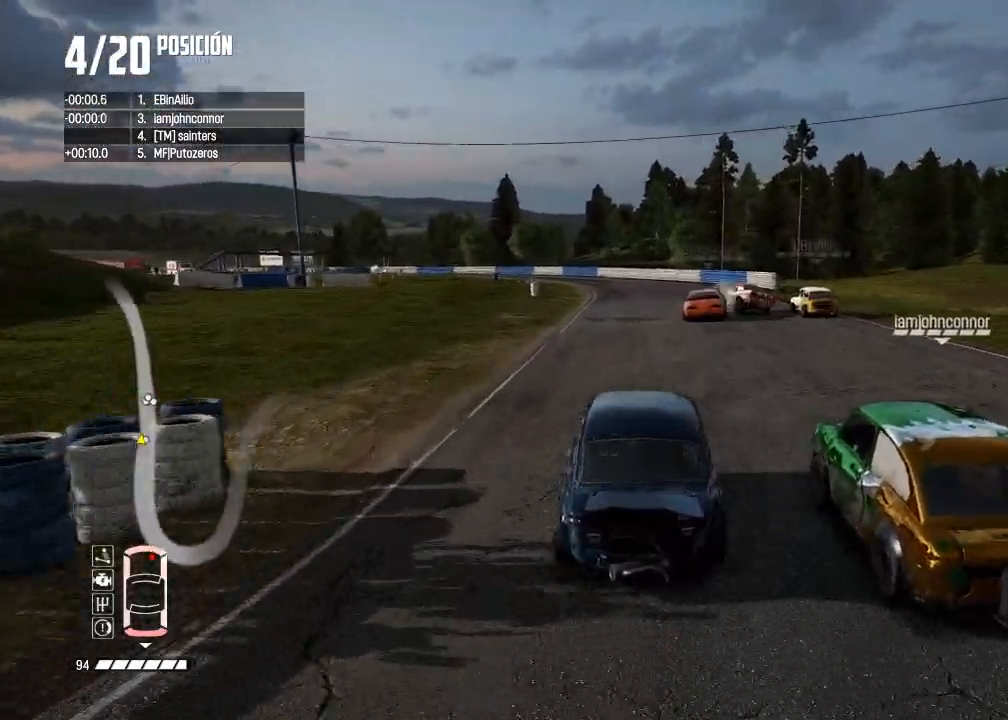
{"buttons": ["R2"], "left_stick": "left", "right_stick": "center", "events": [[467, "left_stick", "left"]]}
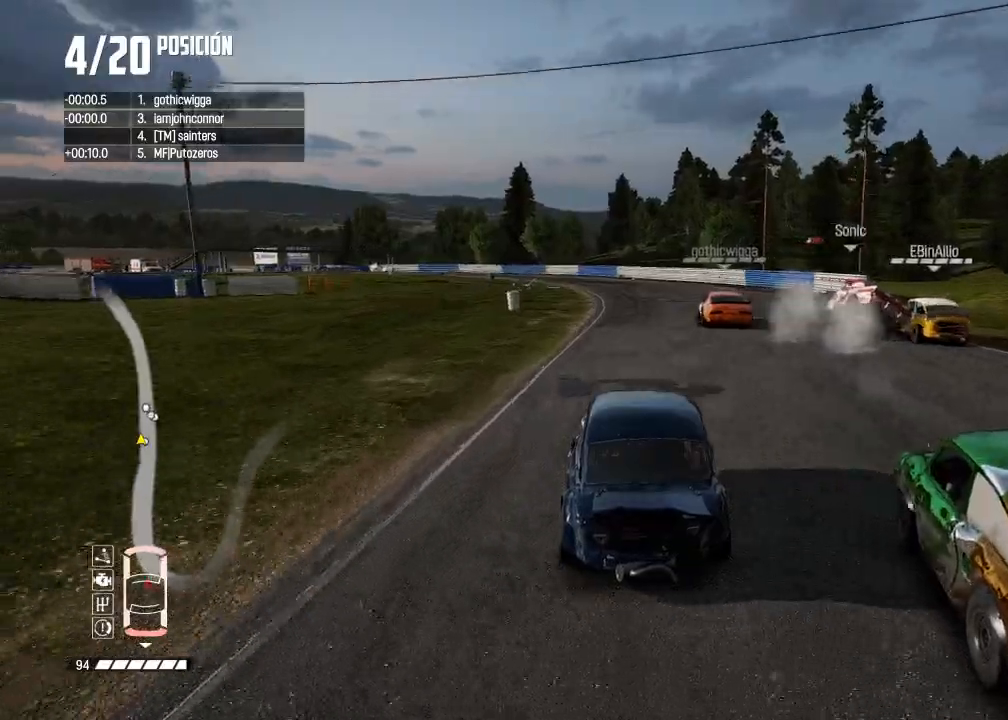
{"buttons": ["R2"], "left_stick": "center", "right_stick": "center", "events": [[150, "left_stick", "center"], [250, "L2", "down"], [267, "left_stick", "left"], [300, "L2", "up"], [500, "left_stick", "center"]]}
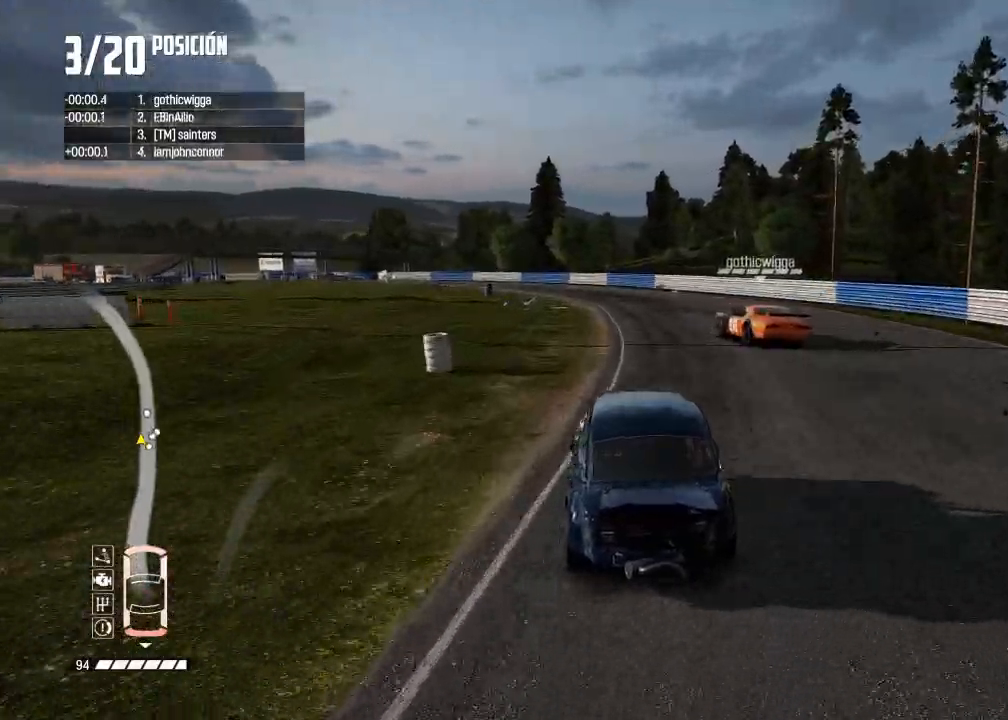
{"buttons": ["R2"], "left_stick": "center", "right_stick": "center", "events": [[134, "left_stick", "left"], [334, "left_stick", "center"], [367, "right_stick", "up"], [384, "R1", "down"], [467, "R1", "up"], [484, "right_stick", "center"]]}